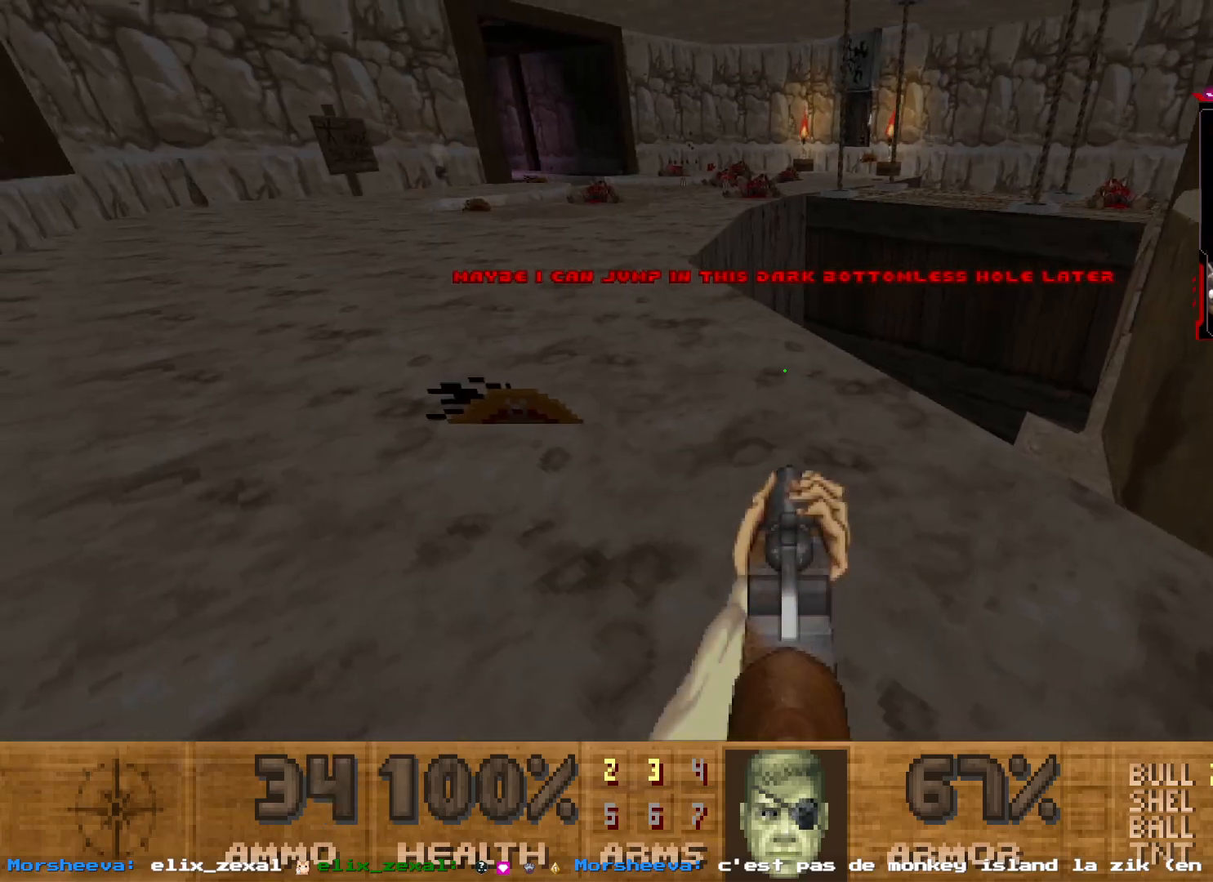
Gameplay with keyboard and mouse; each line is a JSON object with the keys and mouse buttons held at the frame after it. "events" lists presses ("down") and releases ("up") of "1", "2", "3", "4", "5", "a", "d", "e", "q", "r", "s", "shift", "space", "z", "mouse_left", "mouse_wheel", "mouse_right", "mouse_mb4" and "mouse_mb5" between this image and that frame as [ms after this image, input, new state], when the widget could be followed in between. "mouse_left", "mouse_wheel", "mouse_right", "mouse_mb4", "mouse_mb5" = the "left", "wheel", "right", "mb4", "mb5" buttons of the "mouse" list. No other keys are recorded. "wheel" means that the mouse wheel is clicked or scrolled. Not read: mouse_move.
{"keys": ["d"], "mouse": [], "events": [[134, "d", "down"], [317, "d", "up"], [467, "d", "down"]]}
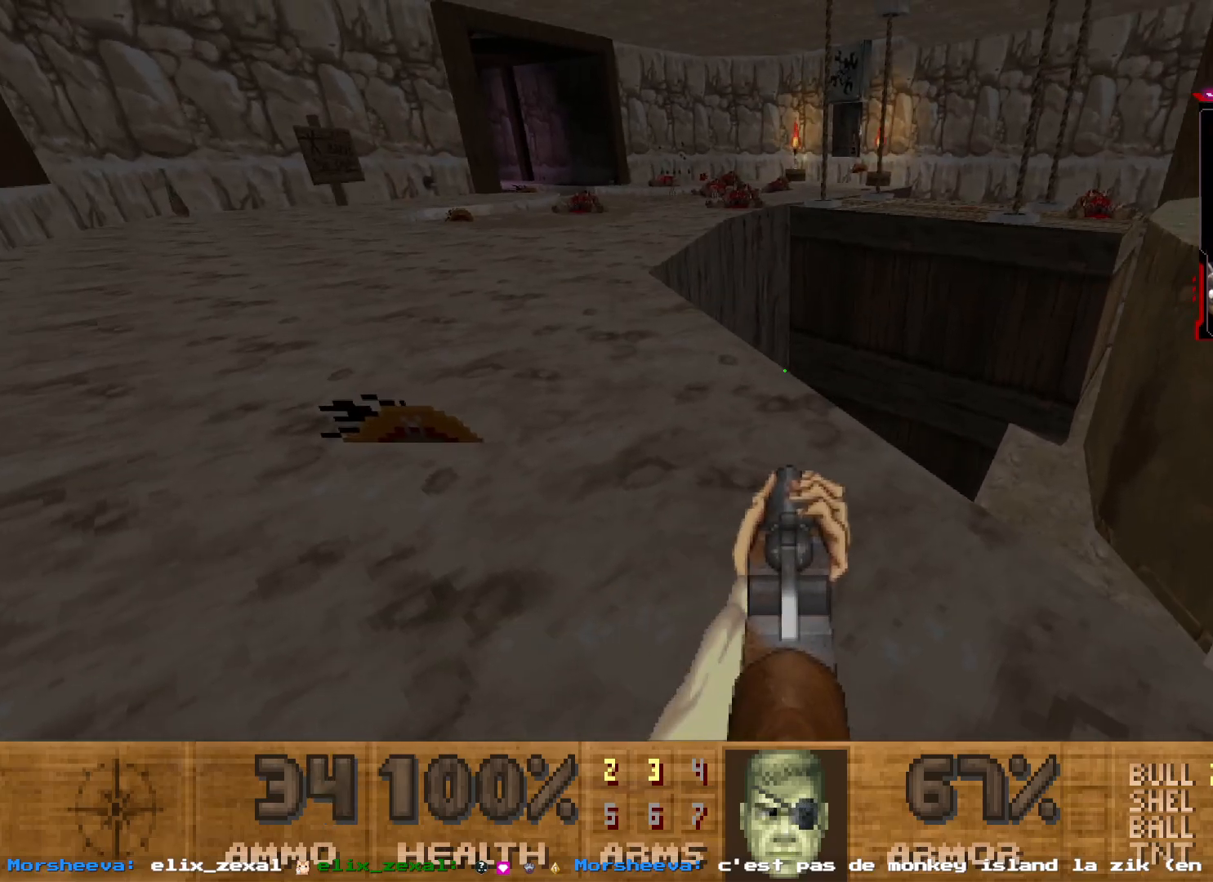
{"keys": ["z"], "mouse": [], "events": [[17, "d", "up"], [50, "q", "down"], [234, "q", "up"], [334, "z", "down"], [384, "d", "down"], [484, "d", "up"]]}
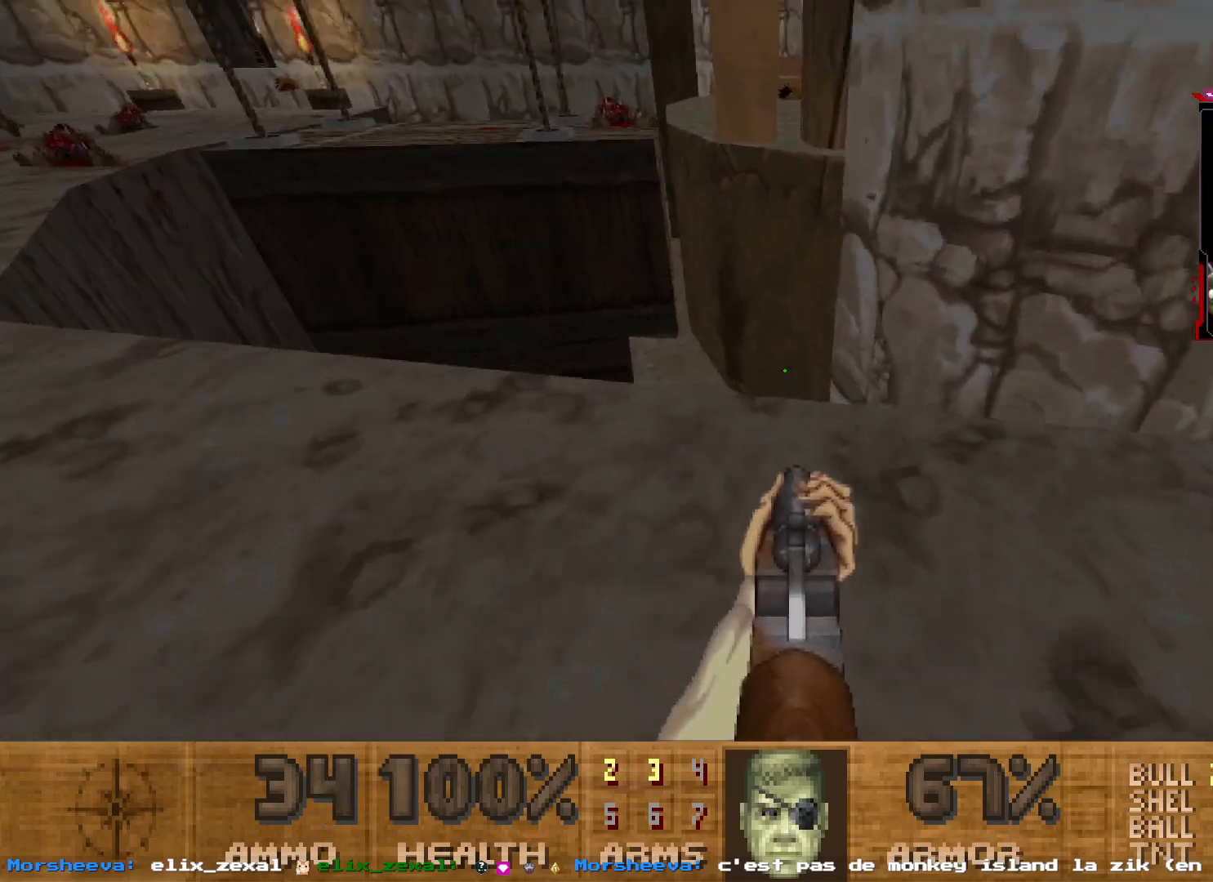
{"keys": ["q", "s"], "mouse": [], "events": [[167, "q", "down"], [267, "z", "up"], [400, "s", "down"]]}
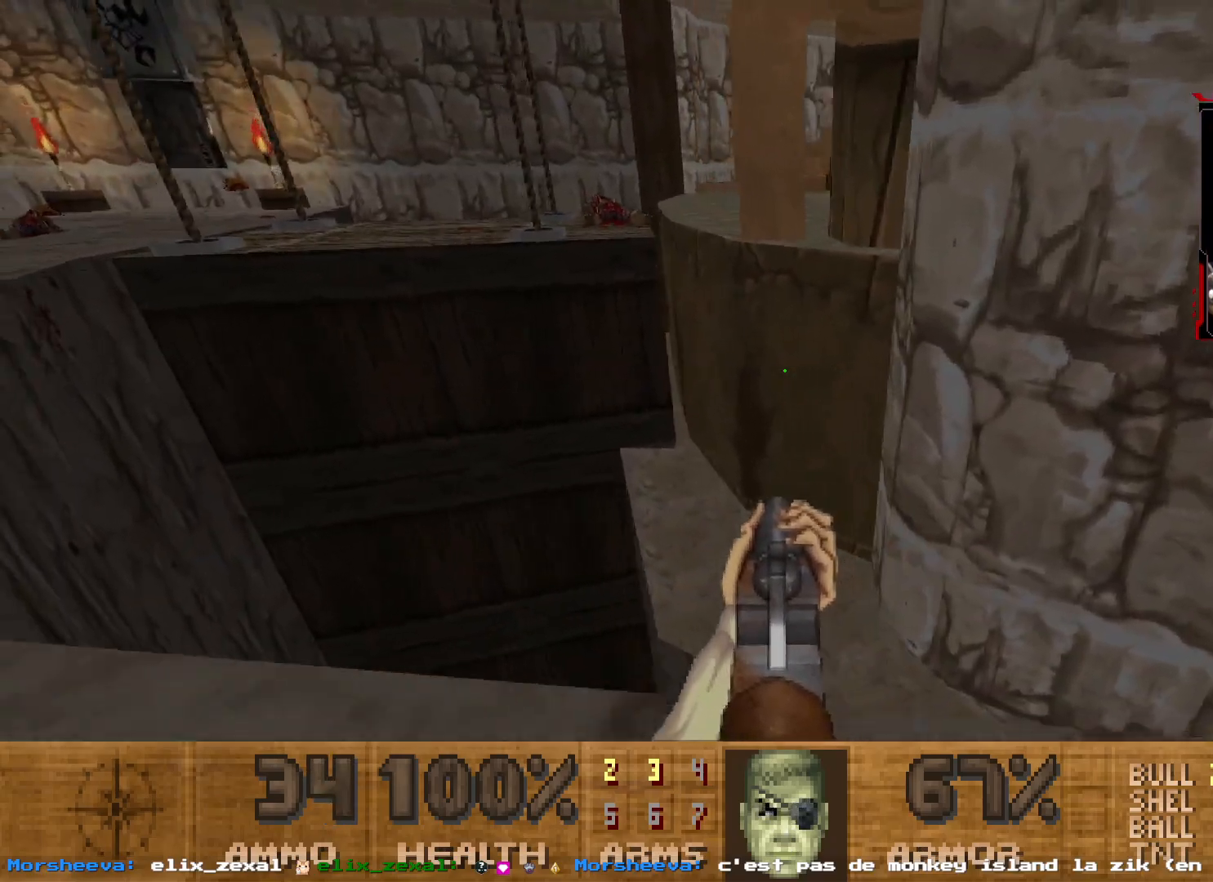
{"keys": ["z"], "mouse": [], "events": [[84, "q", "up"], [84, "s", "up"], [184, "z", "down"]]}
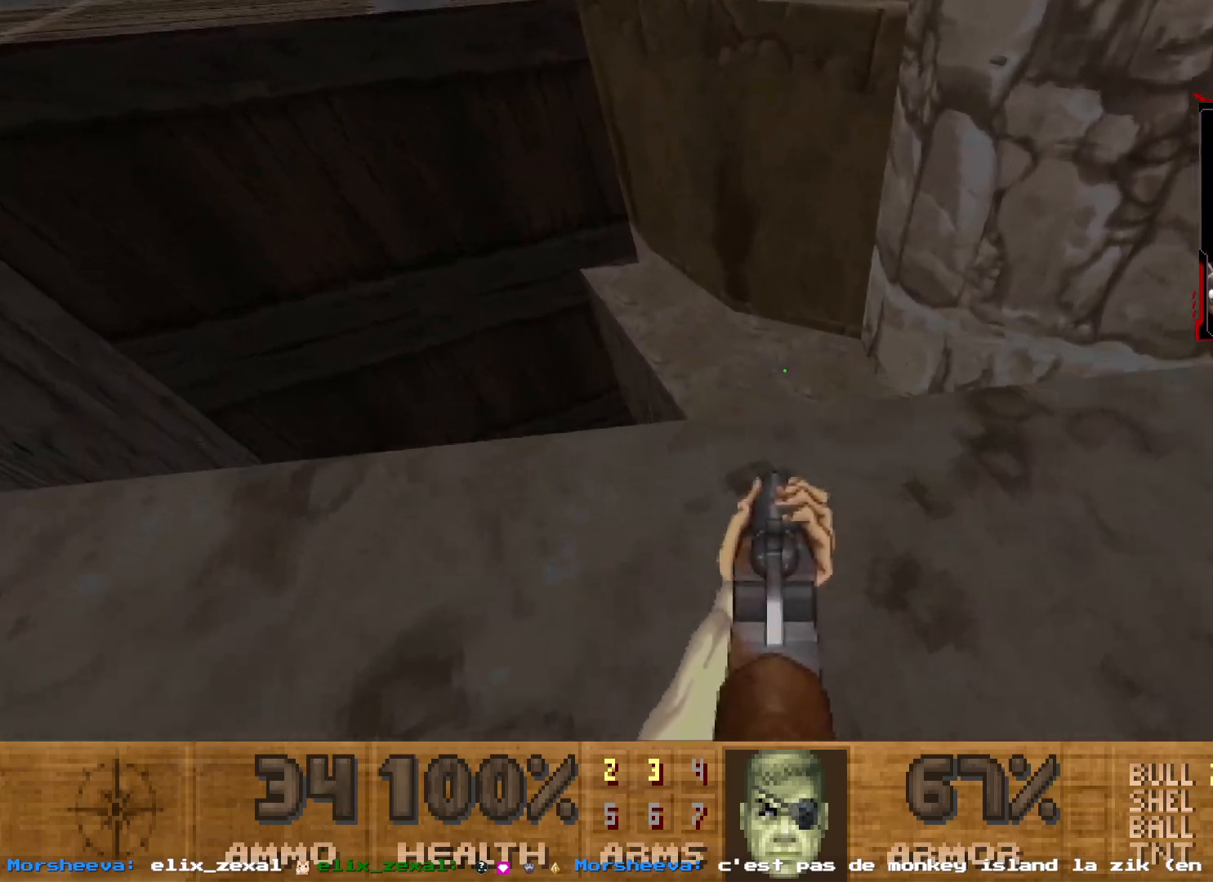
{"keys": ["z"], "mouse": [], "events": [[150, "z", "up"], [434, "z", "down"]]}
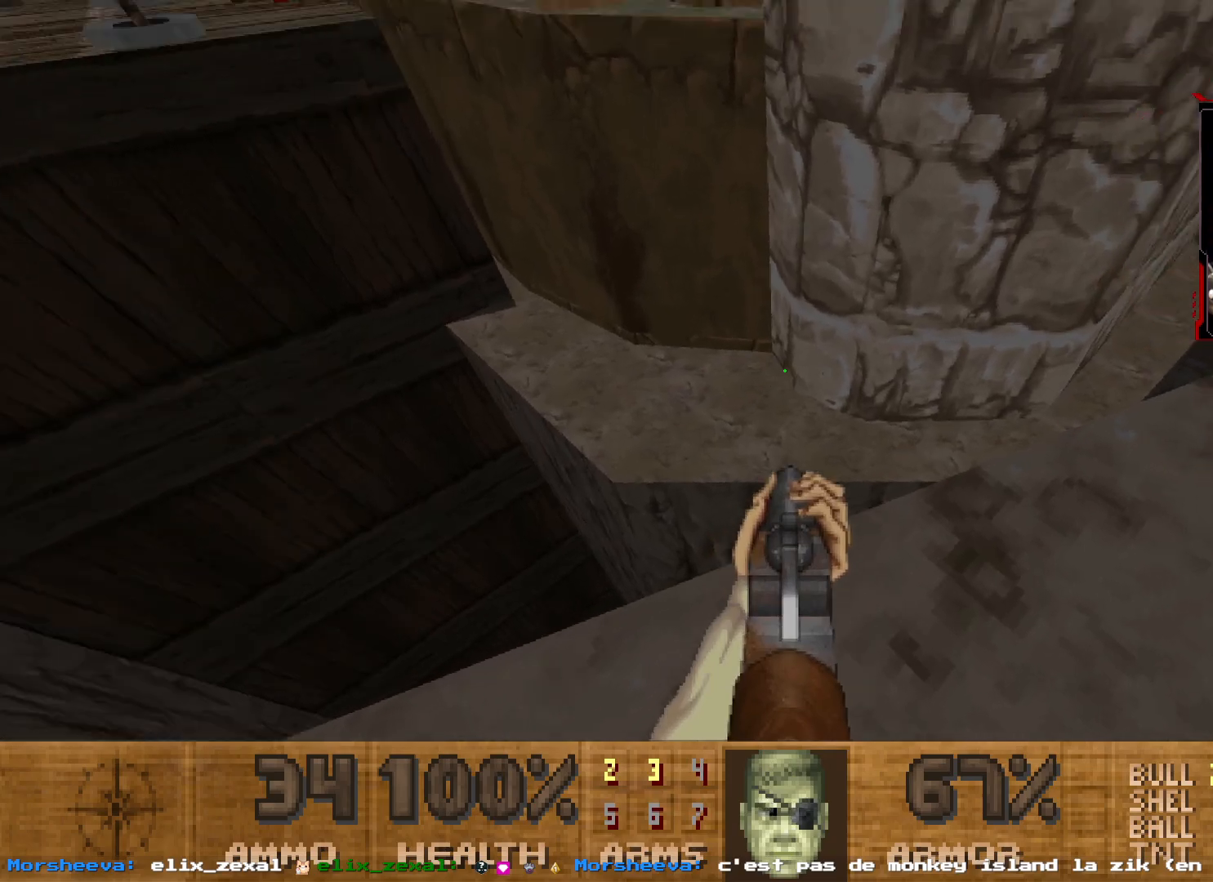
{"keys": [], "mouse": [], "events": [[67, "z", "up"]]}
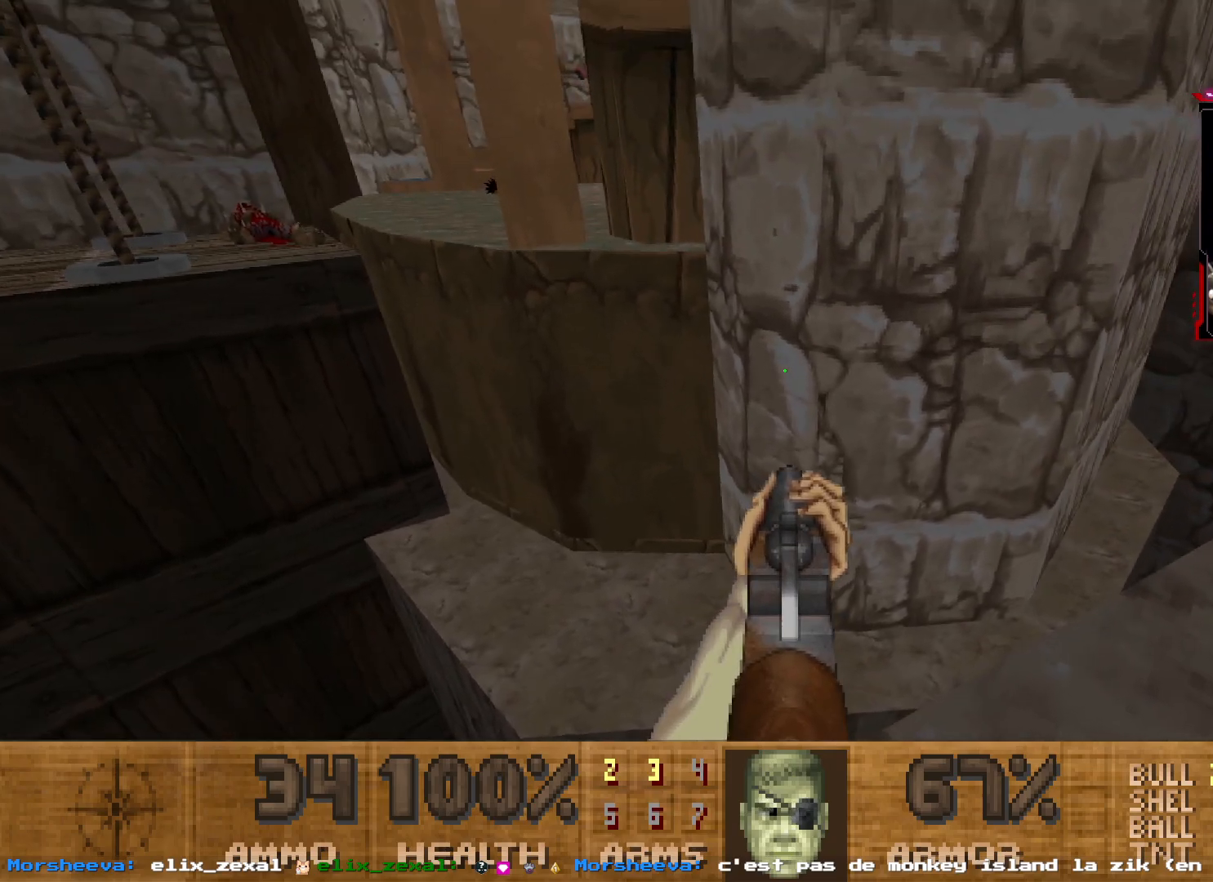
{"keys": [], "mouse": [], "events": [[134, "s", "down"], [234, "q", "down"], [317, "s", "up"], [500, "q", "up"]]}
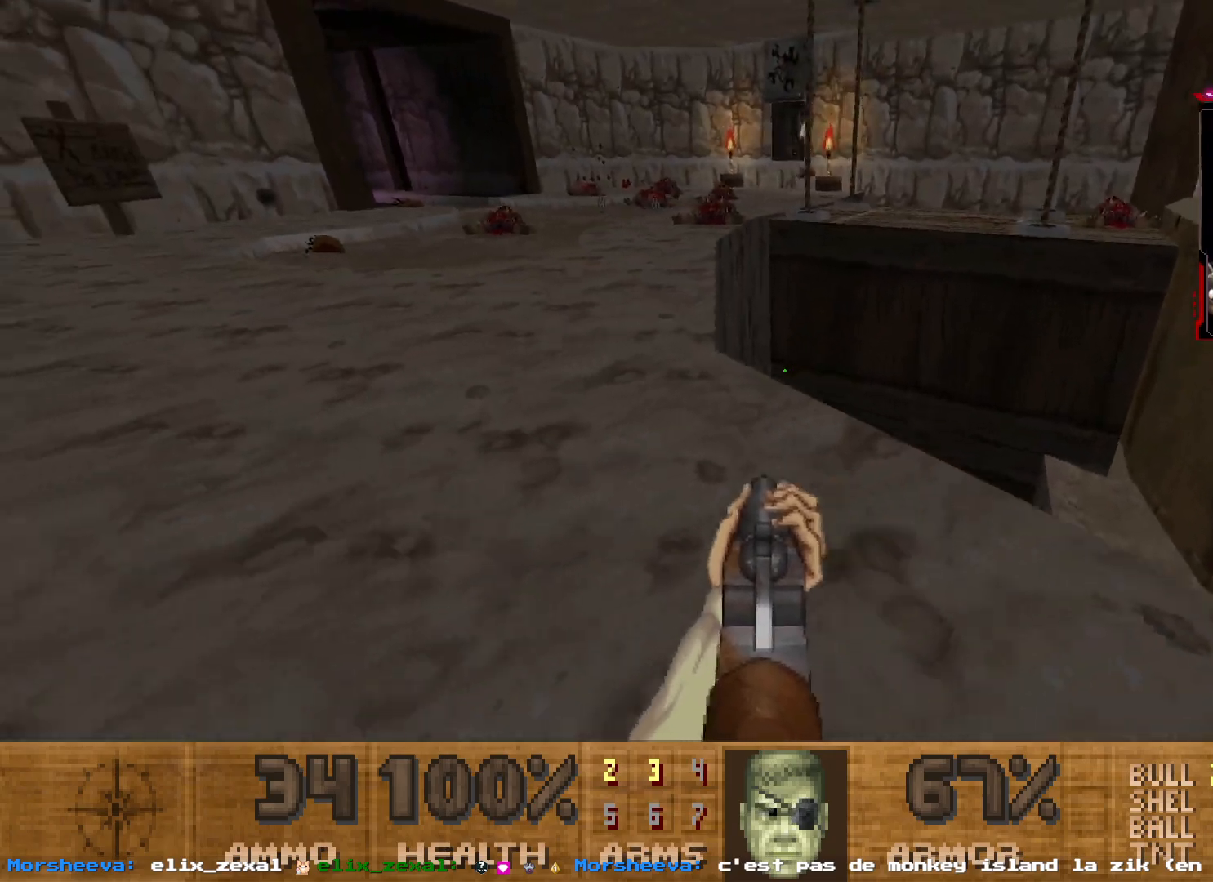
{"keys": ["z"], "mouse": [], "events": [[100, "z", "down"]]}
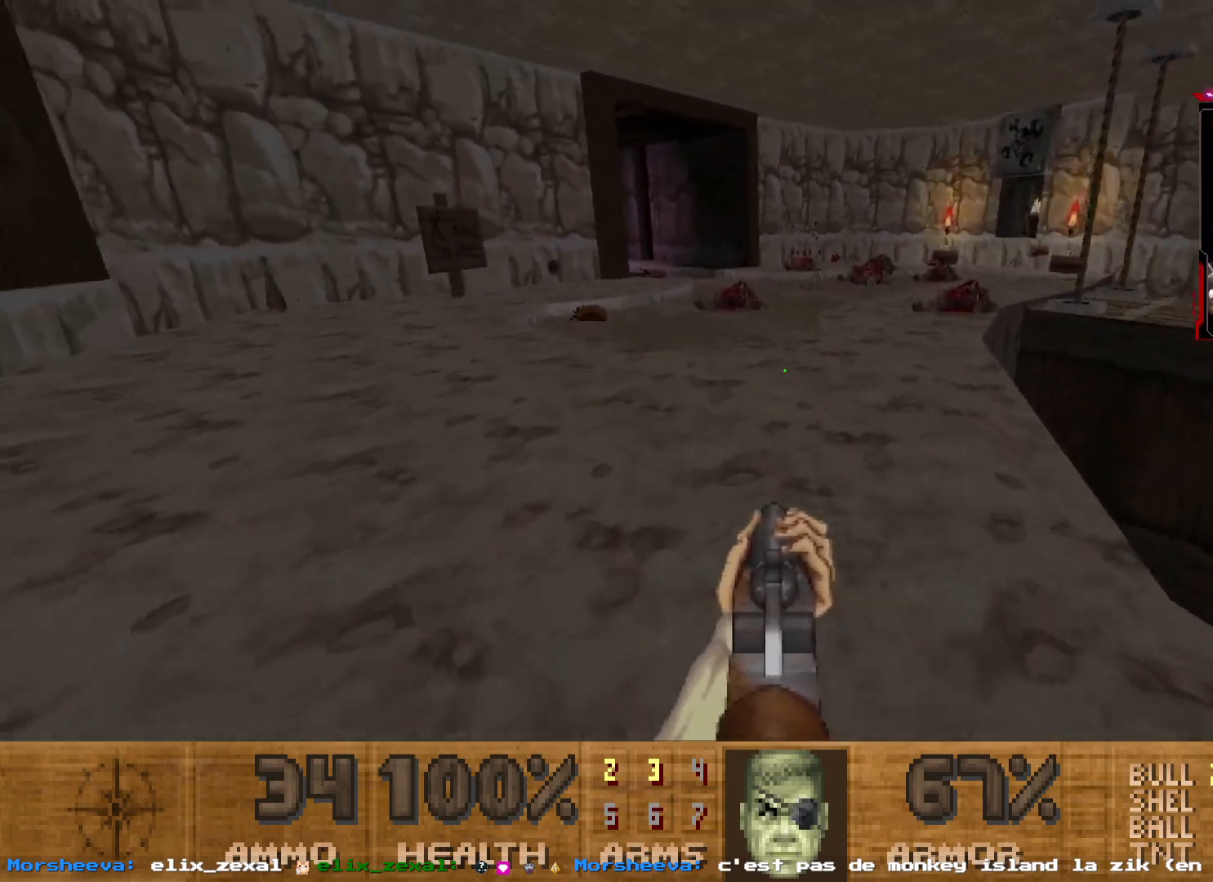
{"keys": ["z"], "mouse": [], "events": []}
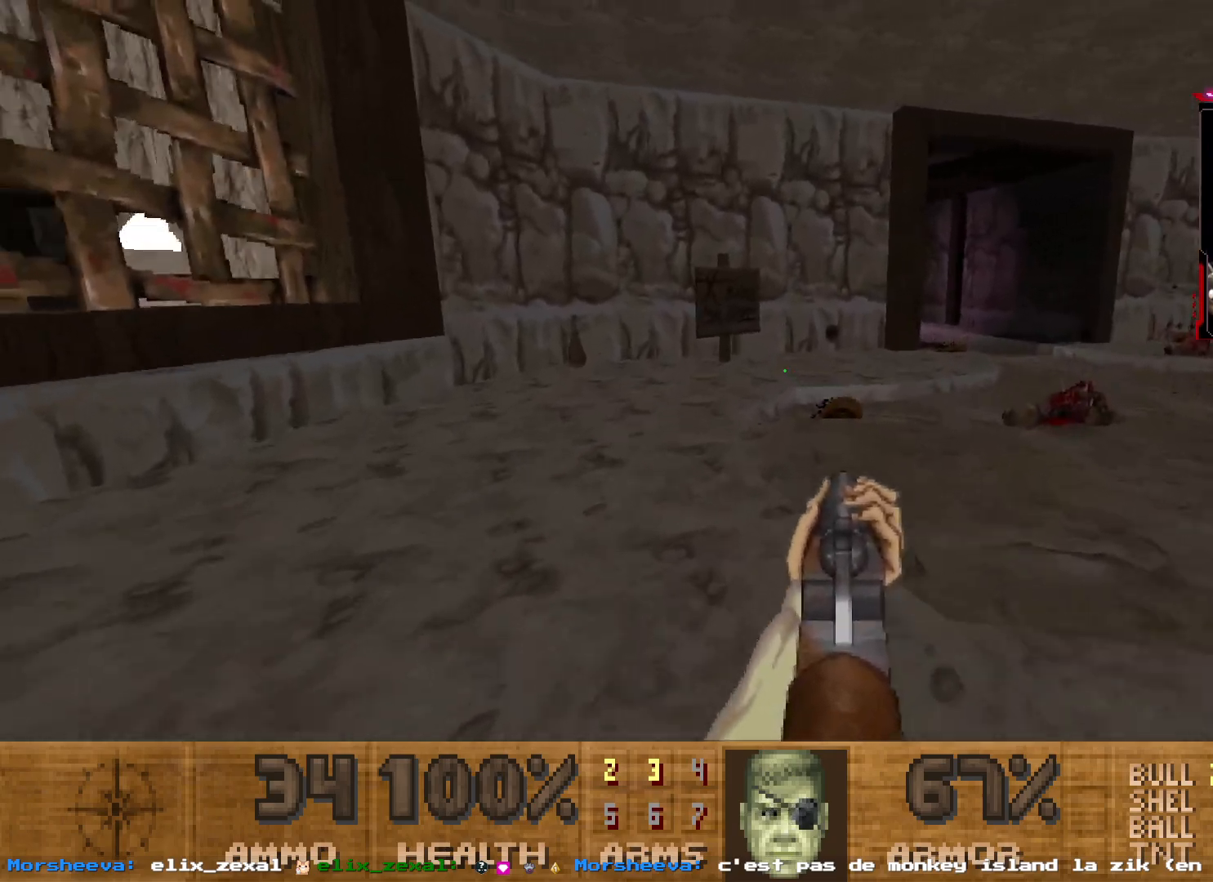
{"keys": [], "mouse": [], "events": [[184, "z", "up"]]}
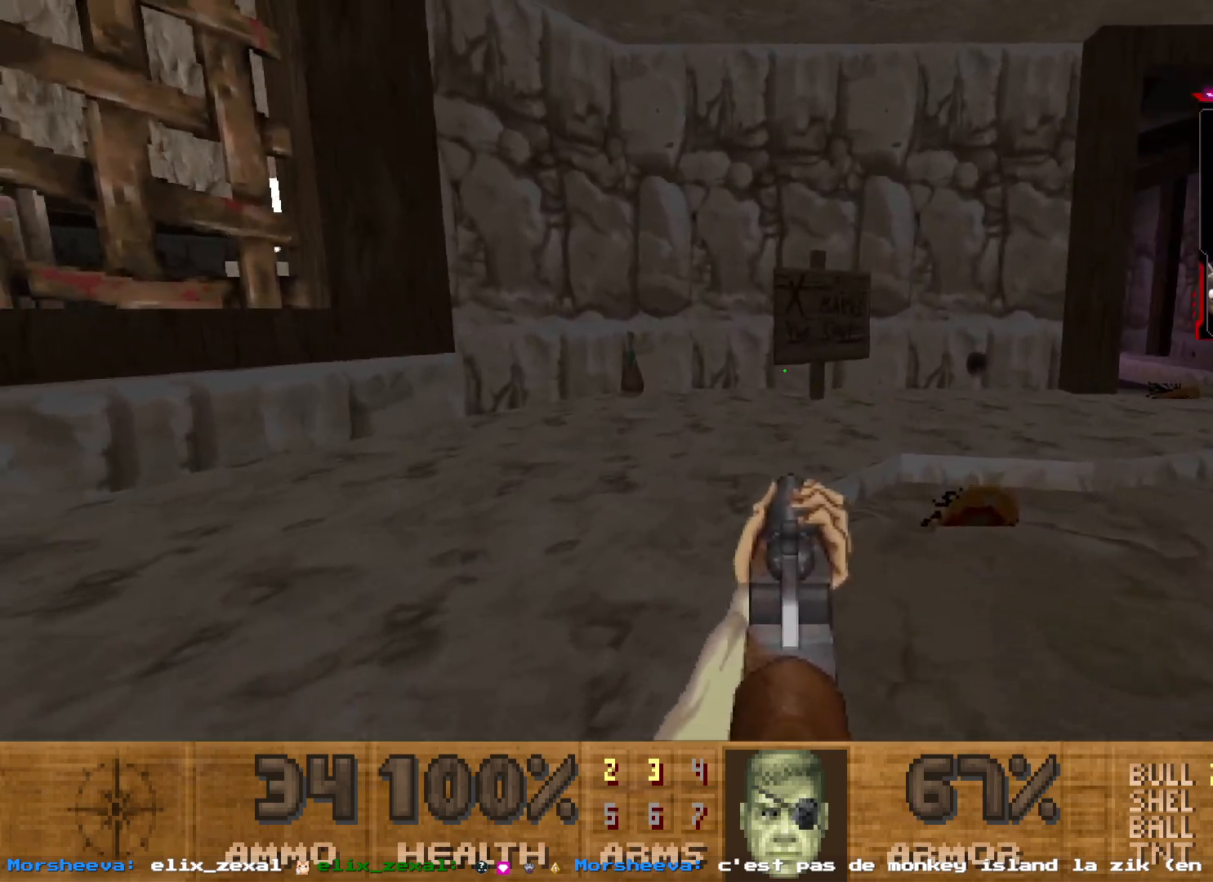
{"keys": ["q"], "mouse": [], "events": [[50, "q", "down"], [50, "s", "down"], [384, "s", "up"]]}
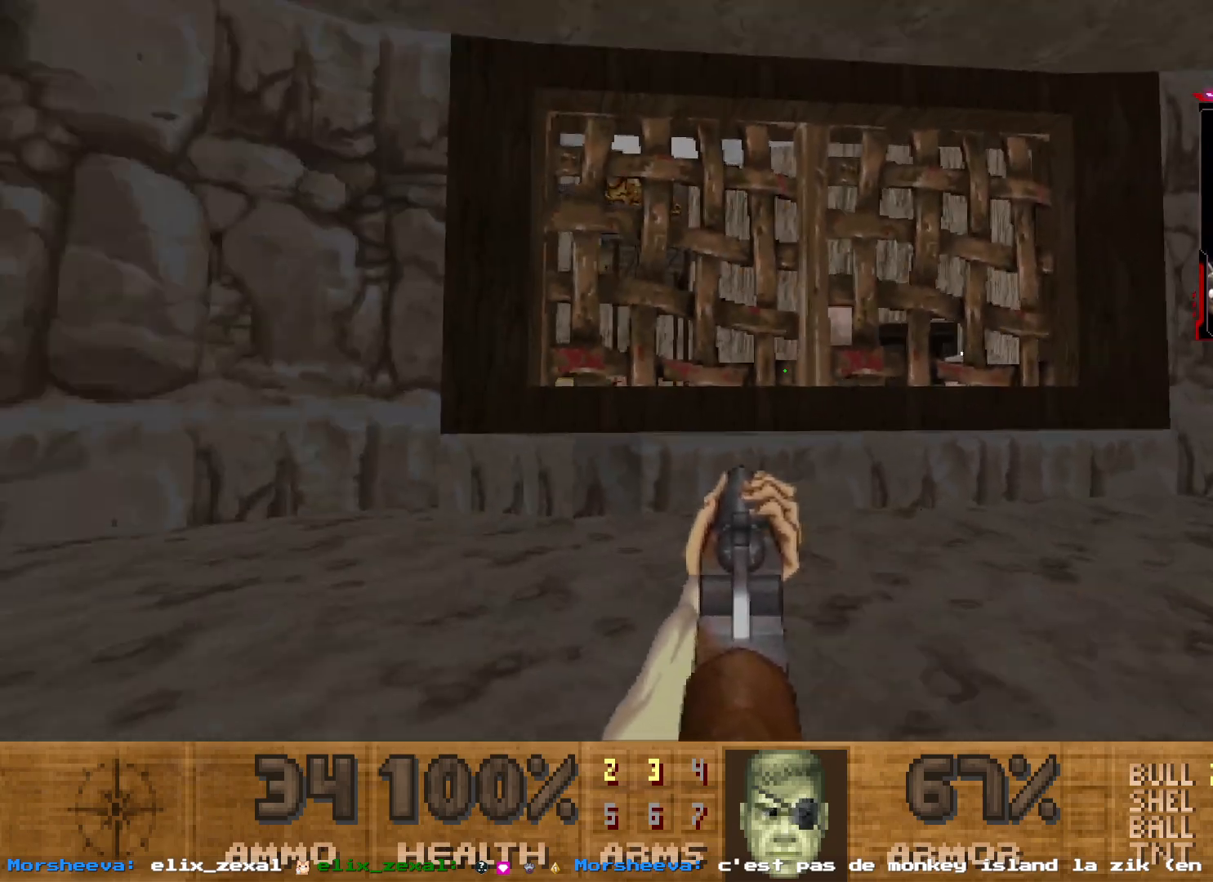
{"keys": [], "mouse": [], "events": [[67, "z", "down"], [167, "q", "up"], [500, "z", "up"]]}
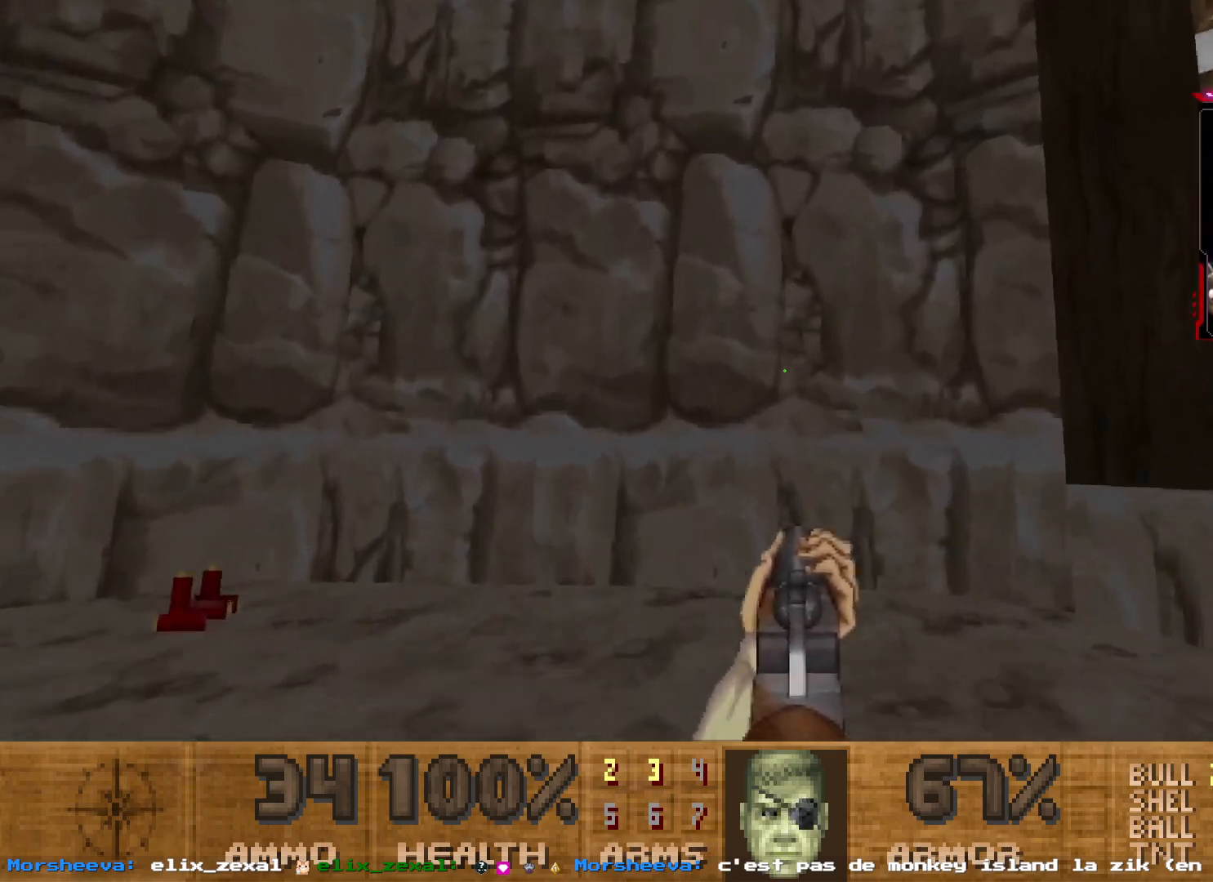
{"keys": [], "mouse": [], "events": []}
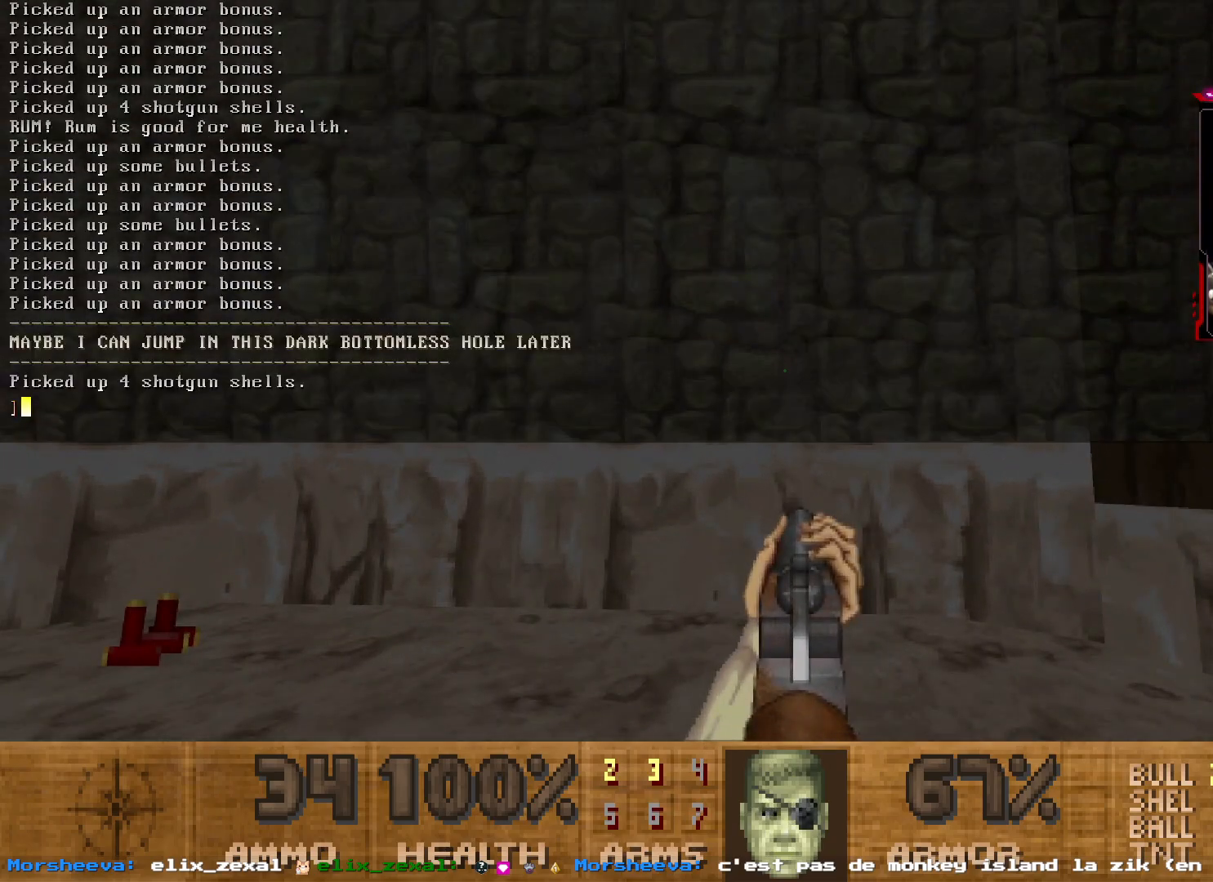
{"keys": [], "mouse": [], "events": []}
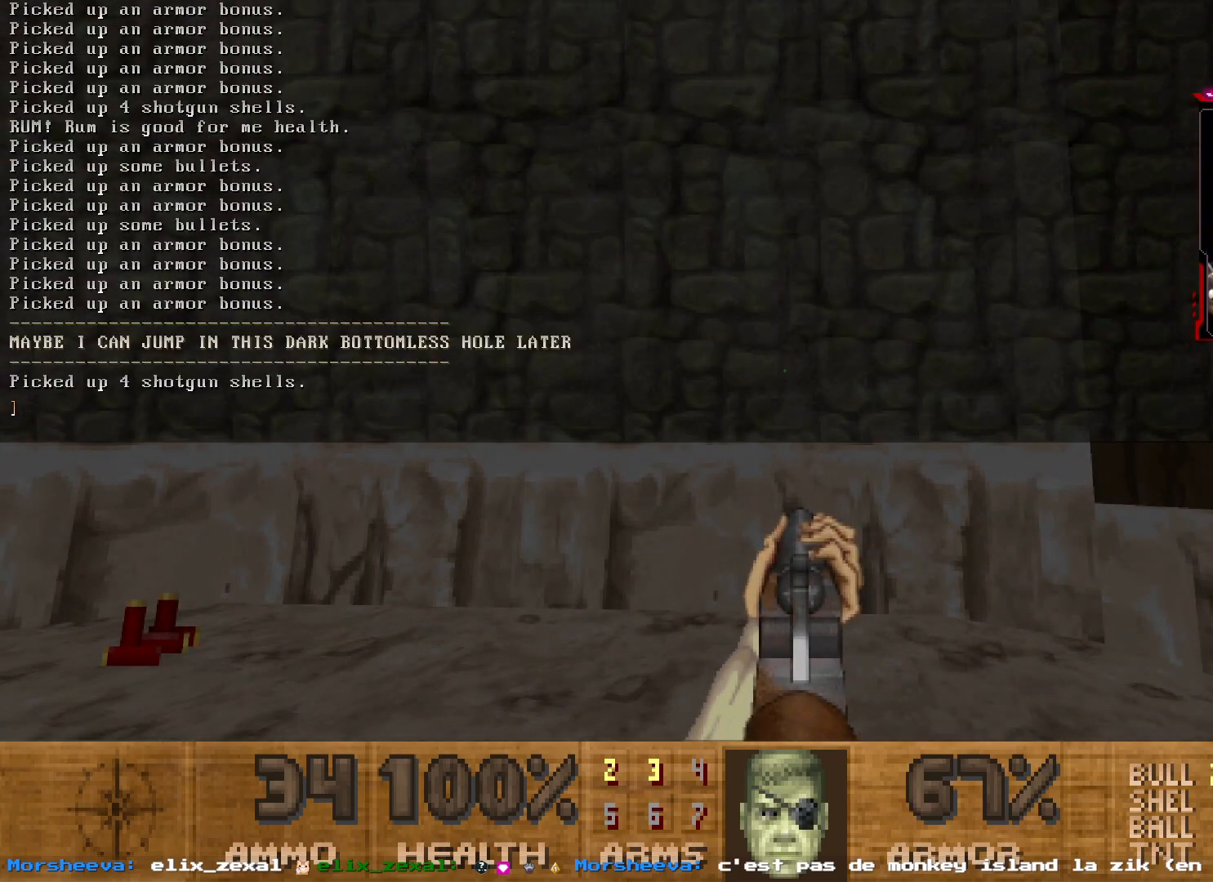
{"keys": [], "mouse": [], "events": []}
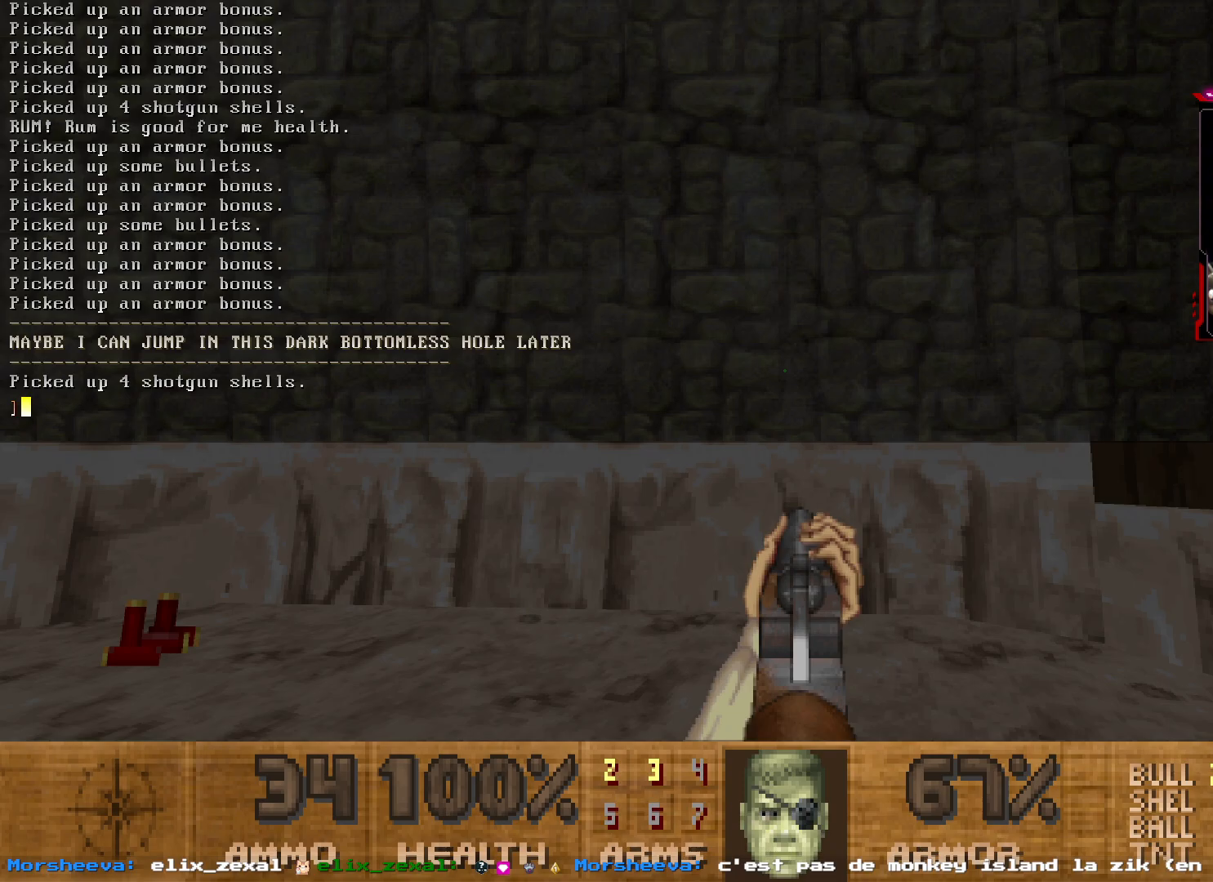
{"keys": [], "mouse": [], "events": []}
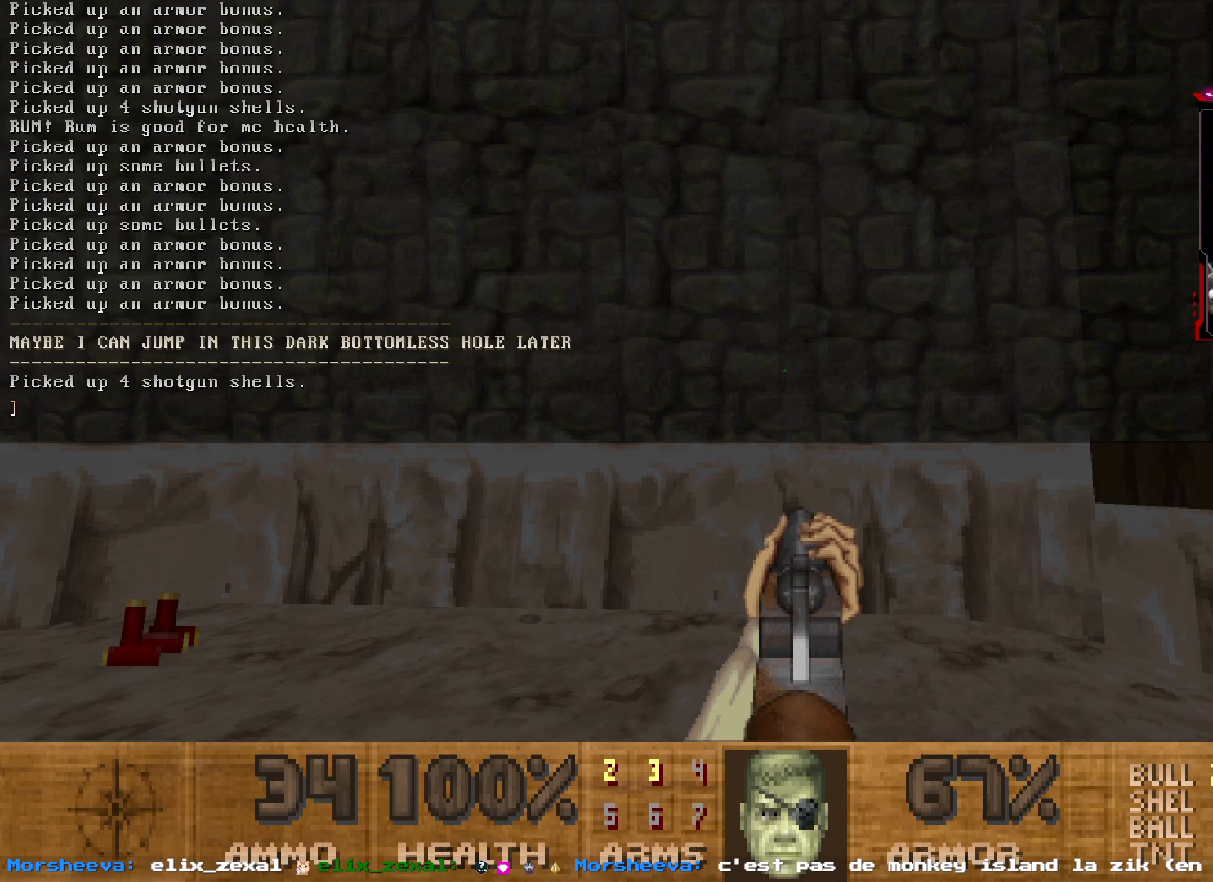
{"keys": [], "mouse": [], "events": []}
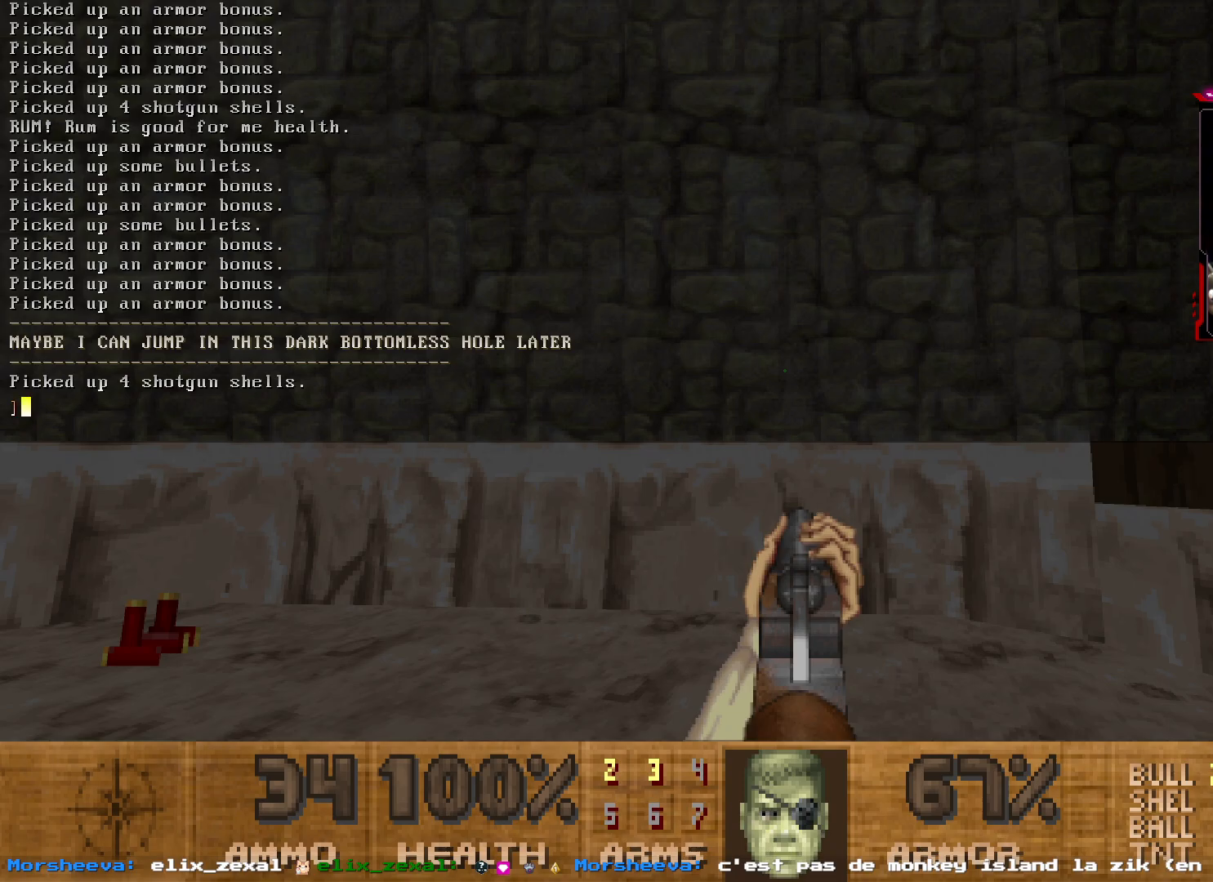
{"keys": [], "mouse": [], "events": []}
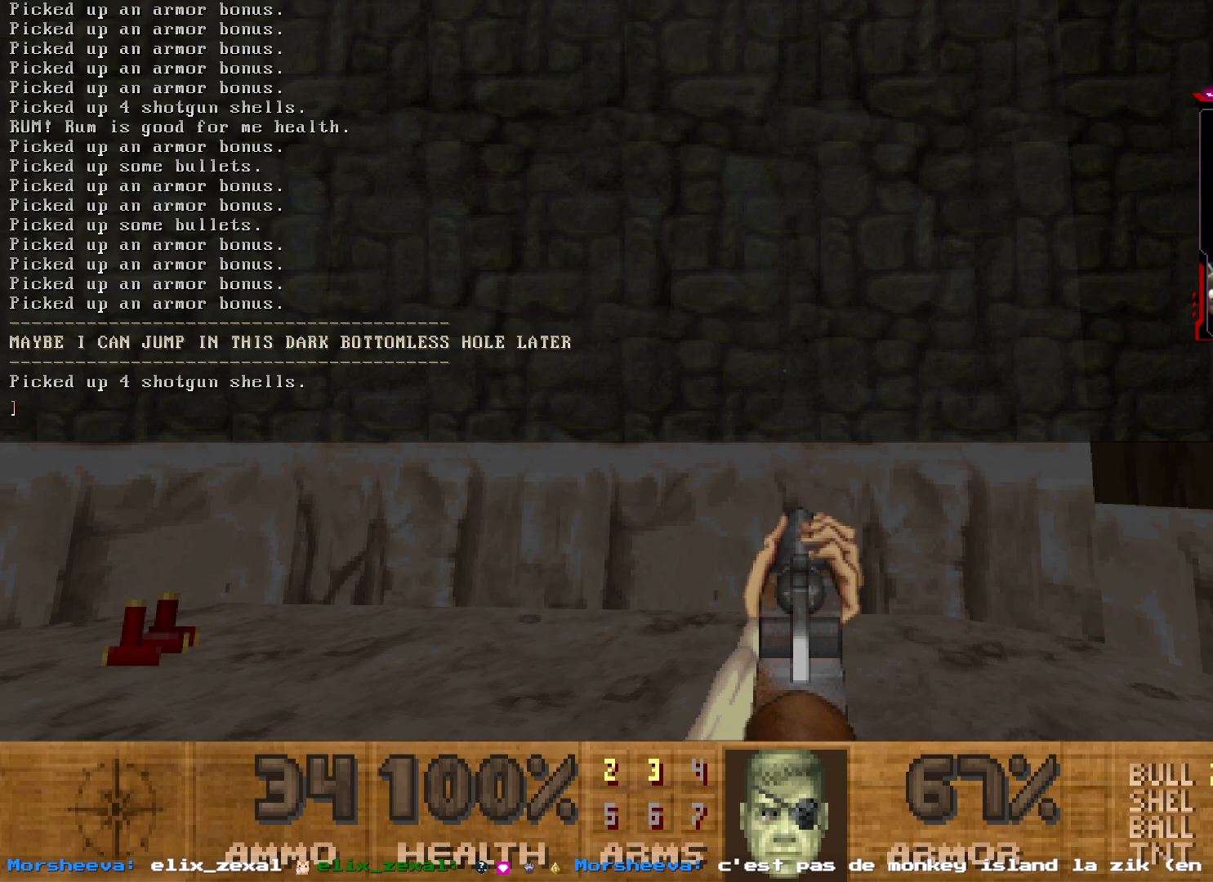
{"keys": [], "mouse": [], "events": []}
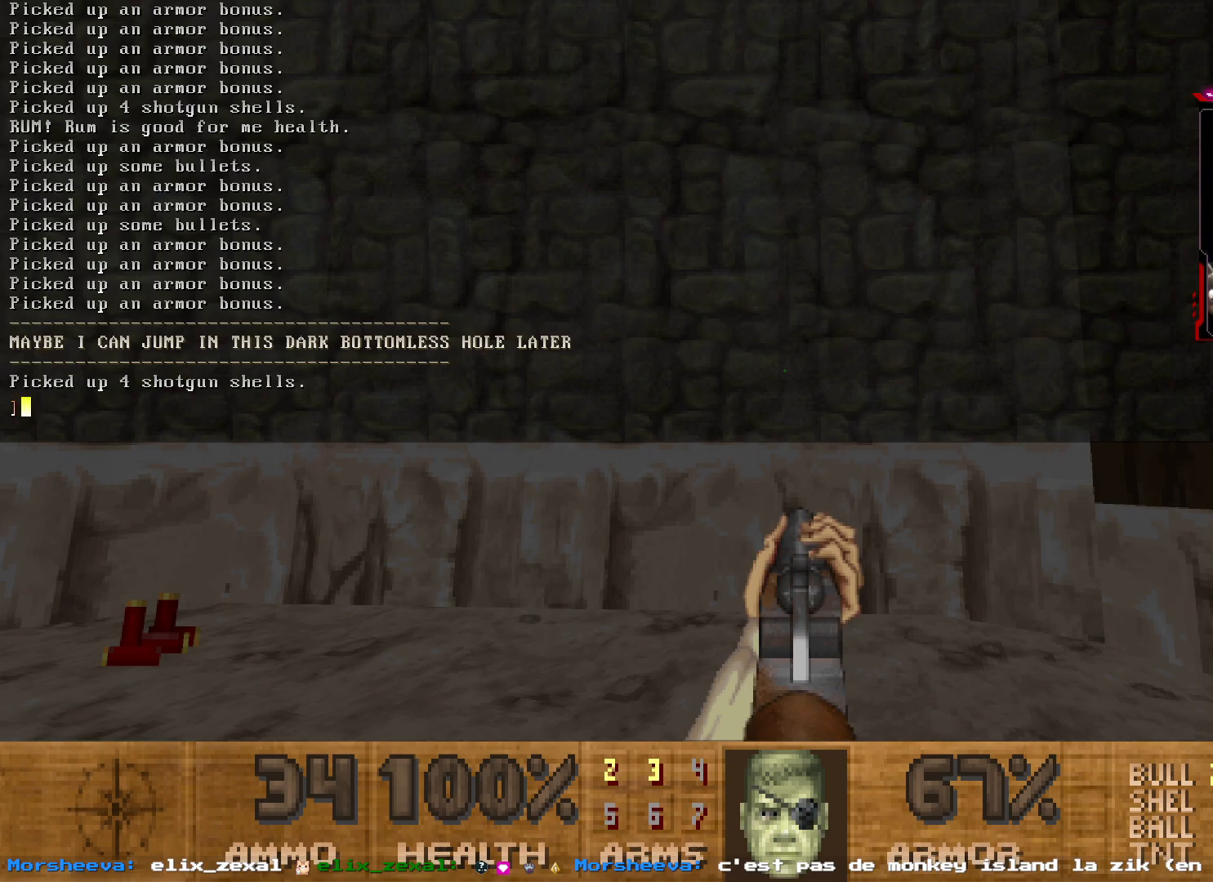
{"keys": [], "mouse": [], "events": []}
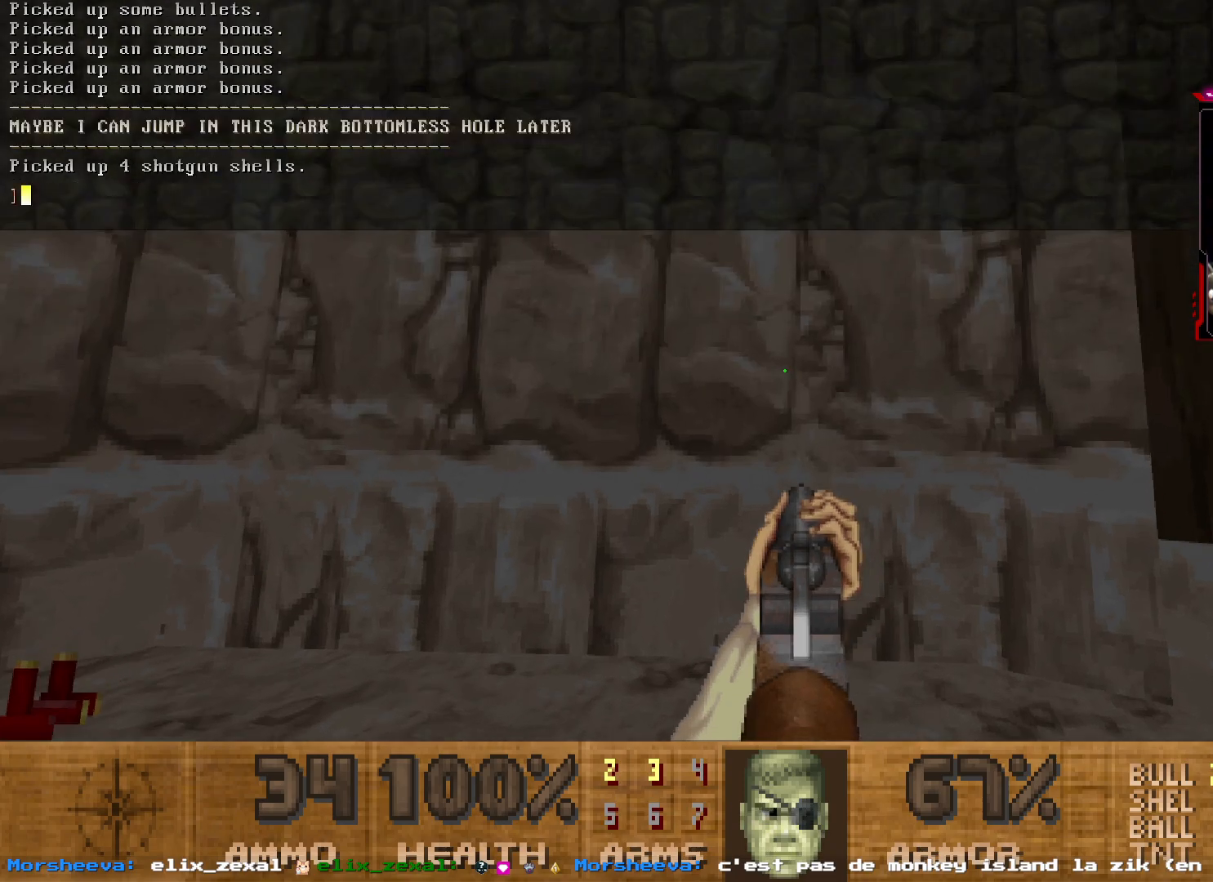
{"keys": [], "mouse": [], "events": []}
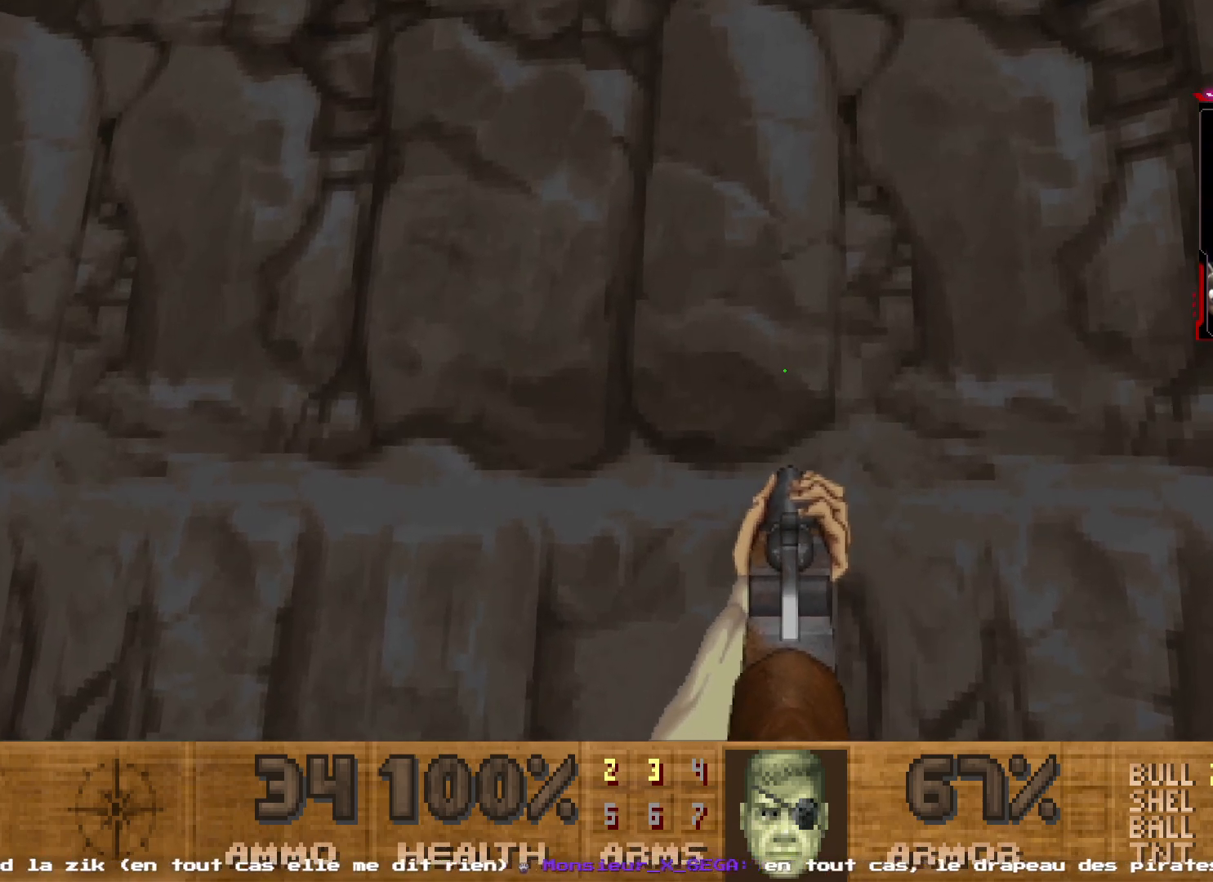
{"keys": [], "mouse": [], "events": [[34, "z", "down"], [267, "z", "up"]]}
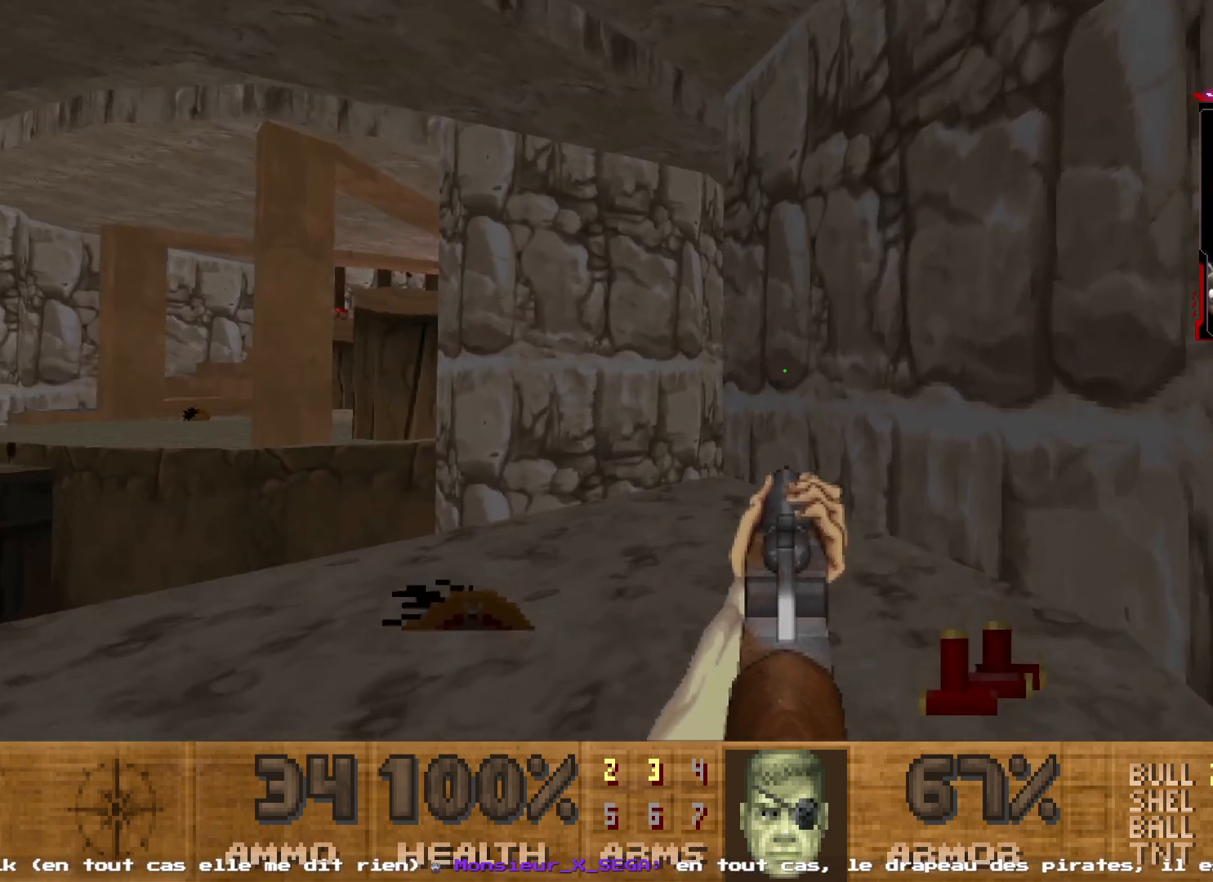
{"keys": ["z"], "mouse": [], "events": [[50, "z", "down"], [150, "z", "up"], [434, "z", "down"]]}
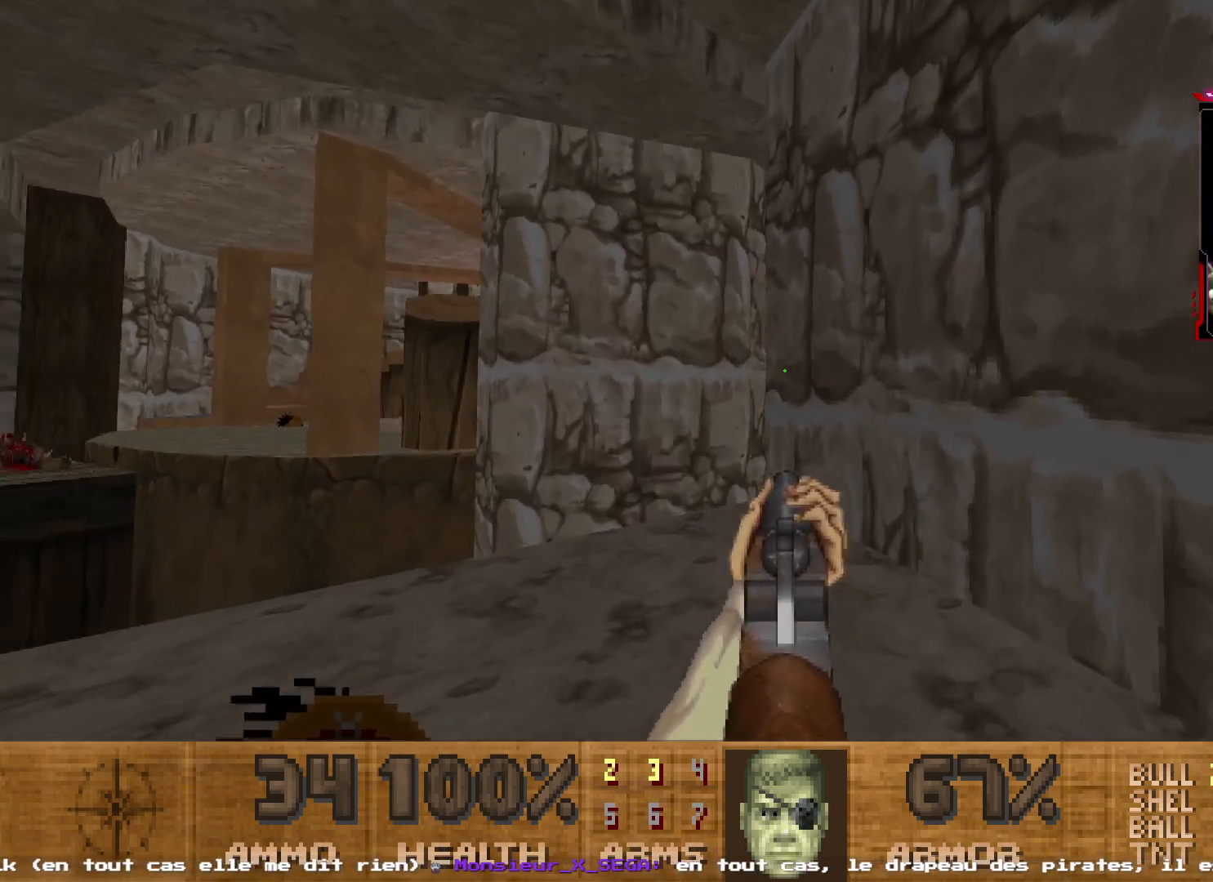
{"keys": ["z"], "mouse": [], "events": [[117, "q", "down"], [217, "q", "up"]]}
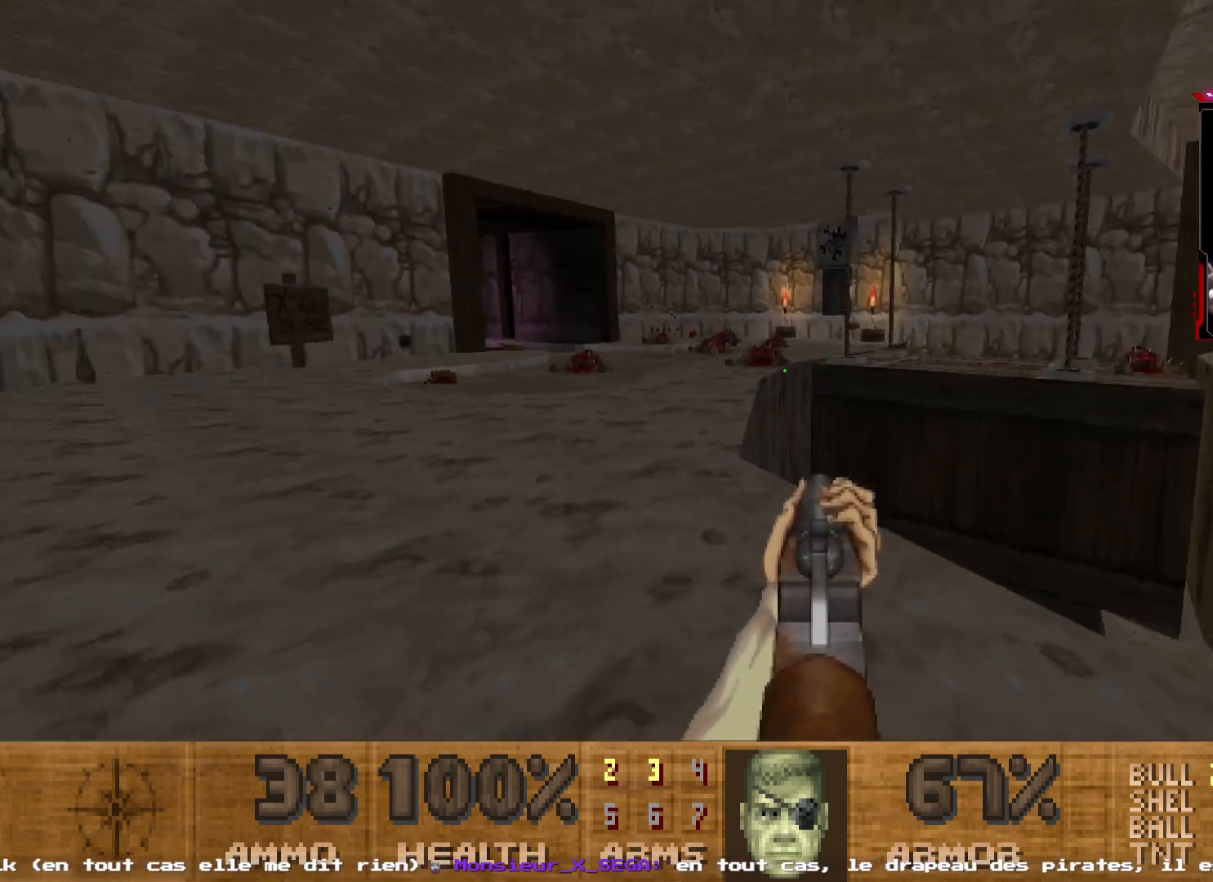
{"keys": ["z"], "mouse": [], "events": [[134, "q", "down"], [367, "q", "up"]]}
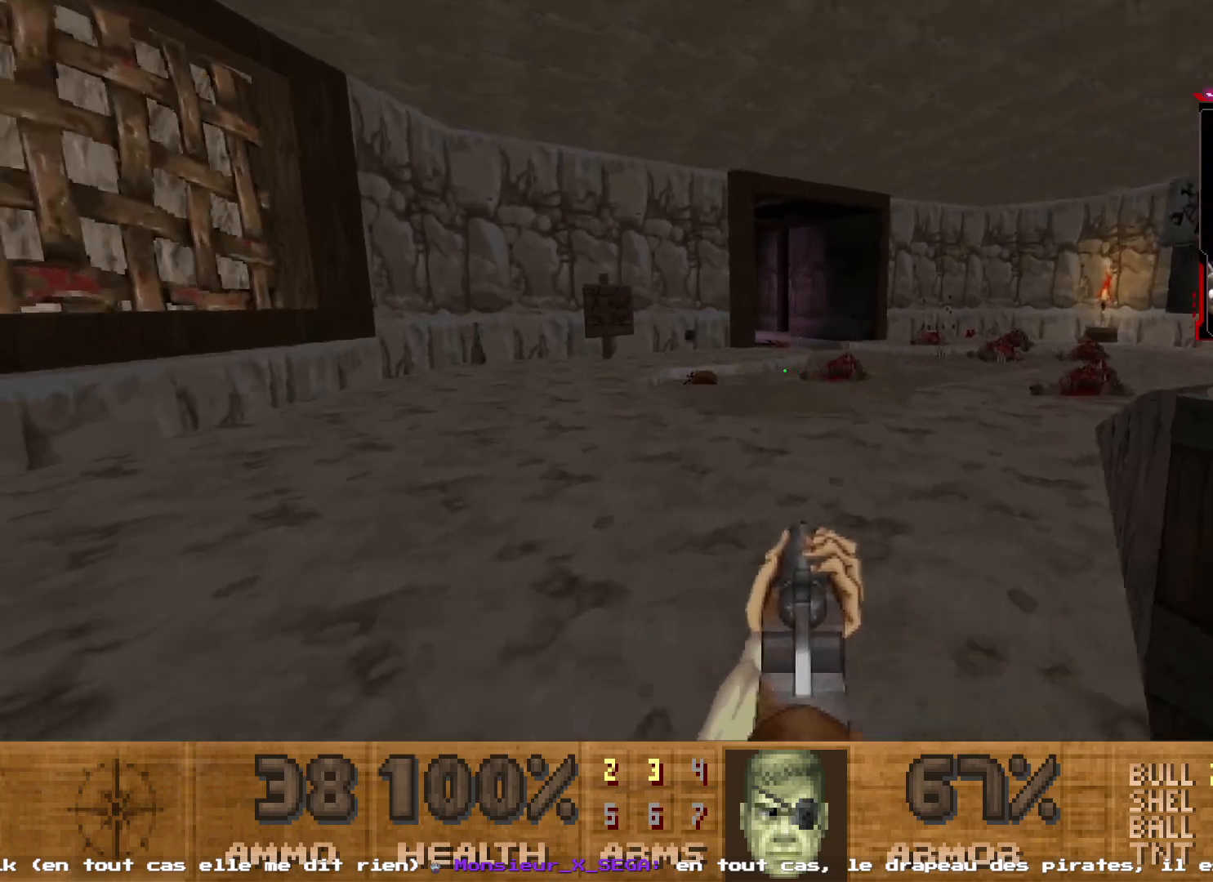
{"keys": ["d", "z"], "mouse": [], "events": [[50, "q", "down"], [234, "q", "up"], [334, "d", "down"]]}
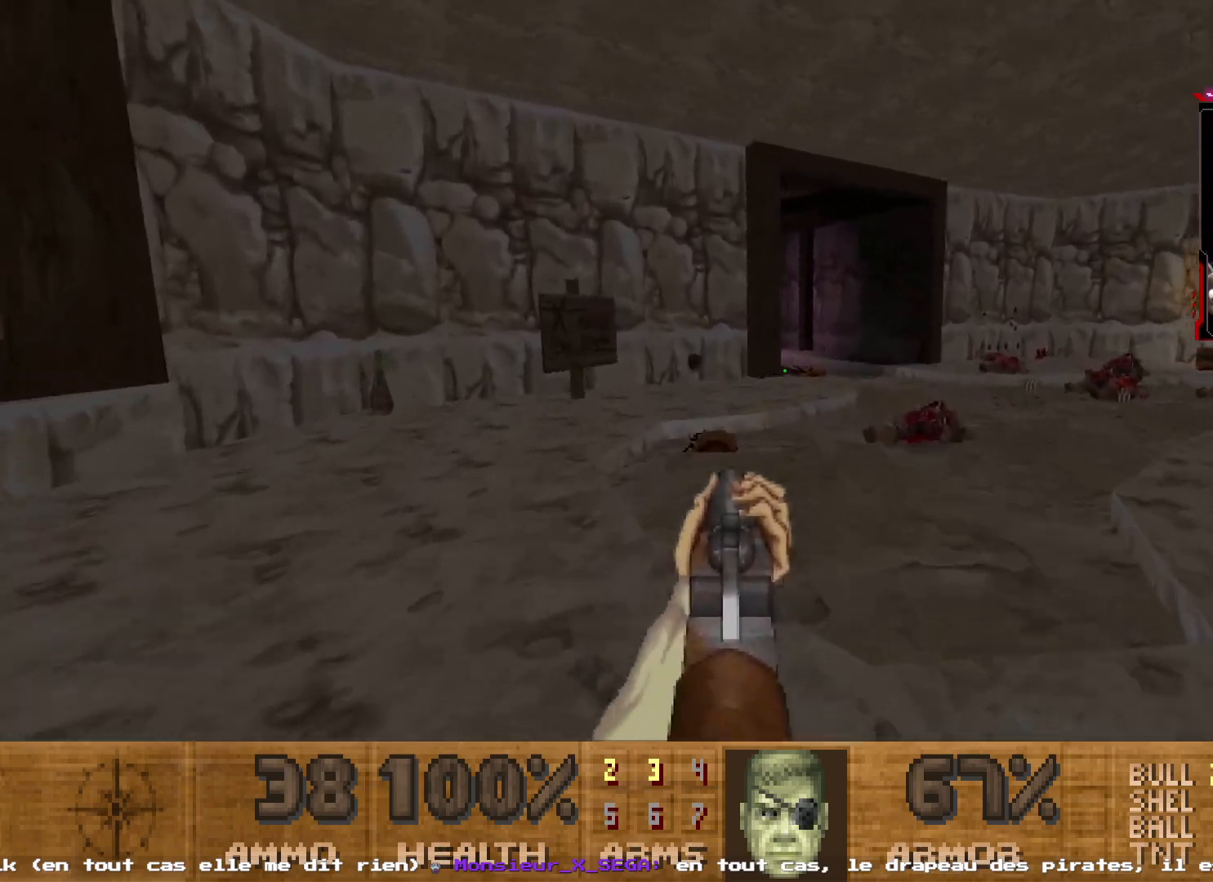
{"keys": ["q", "z"], "mouse": [], "events": [[167, "d", "up"], [350, "z", "up"], [400, "z", "down"], [450, "q", "down"]]}
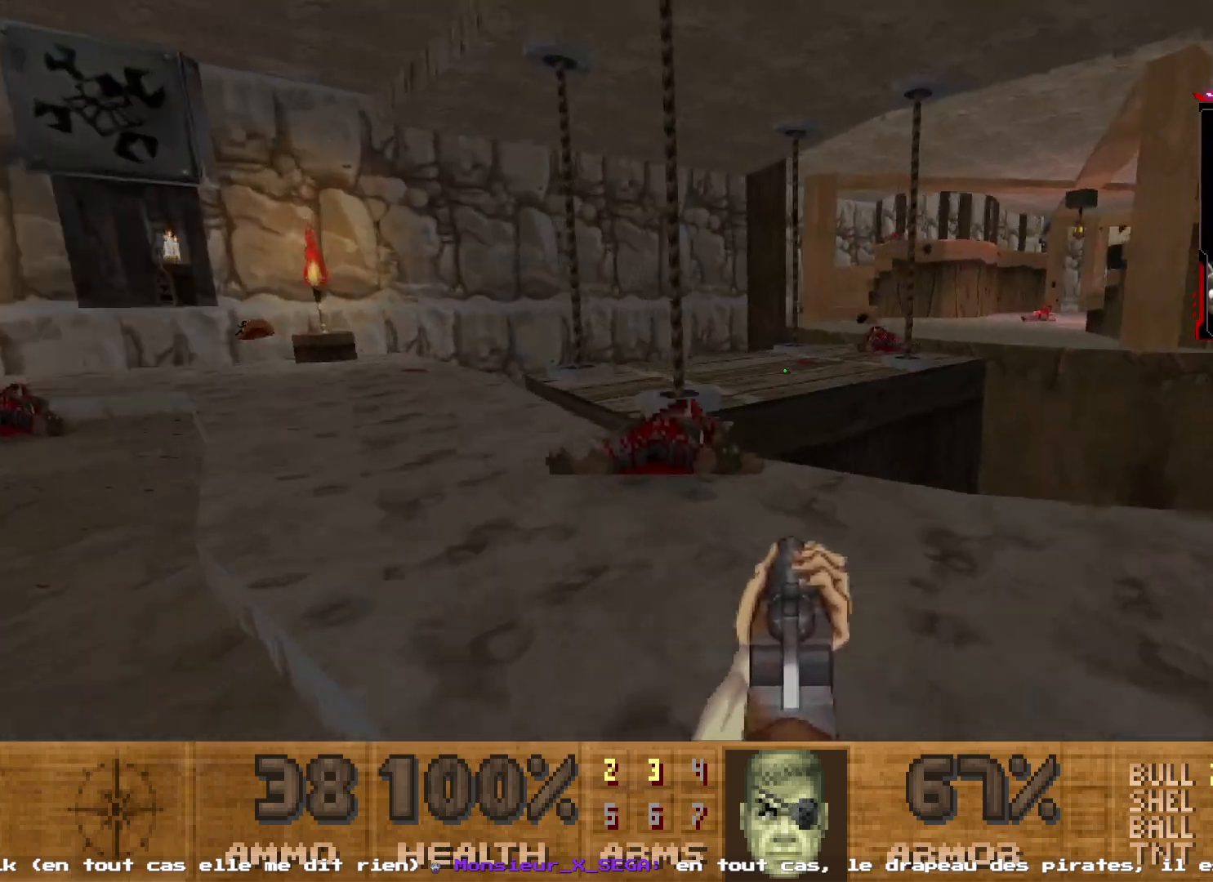
{"keys": ["z"], "mouse": [], "events": [[184, "q", "up"]]}
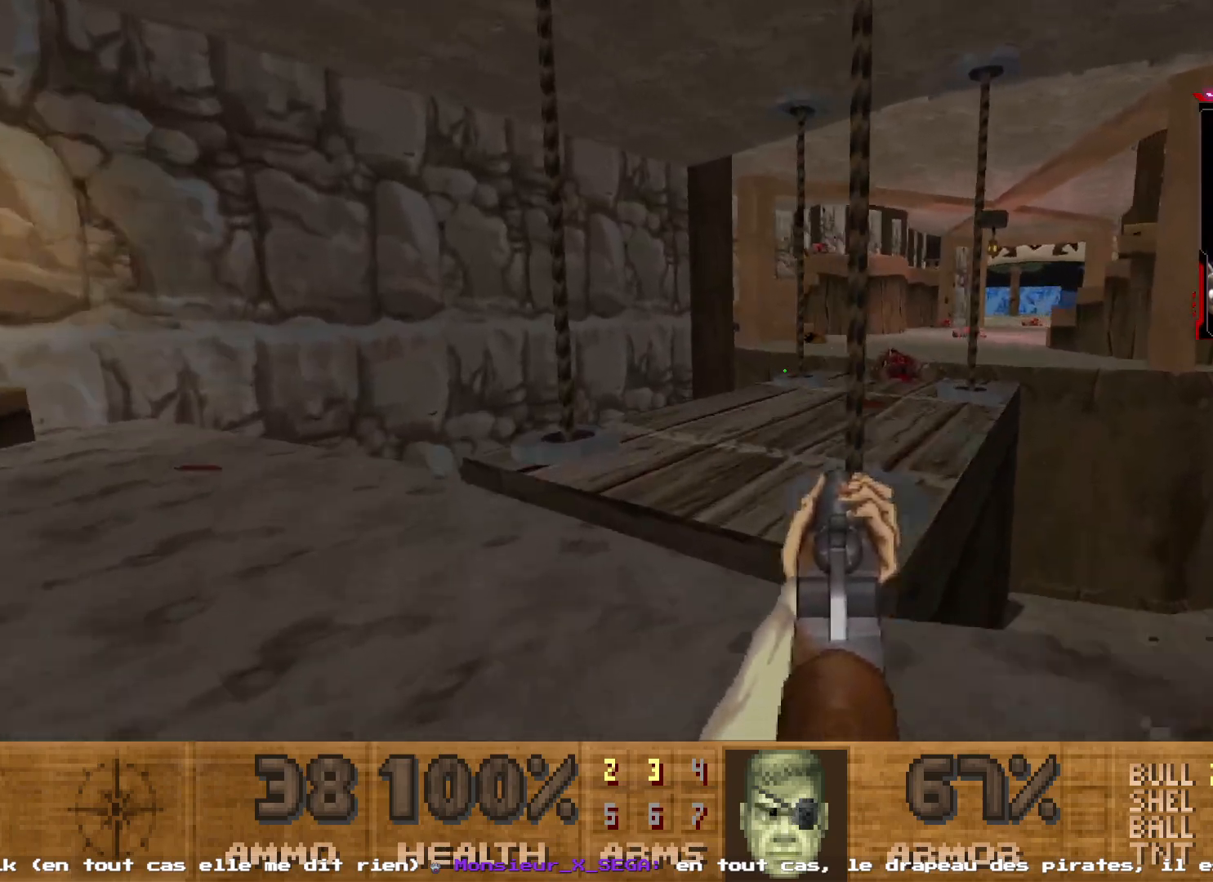
{"keys": [], "mouse": [], "events": [[434, "z", "up"]]}
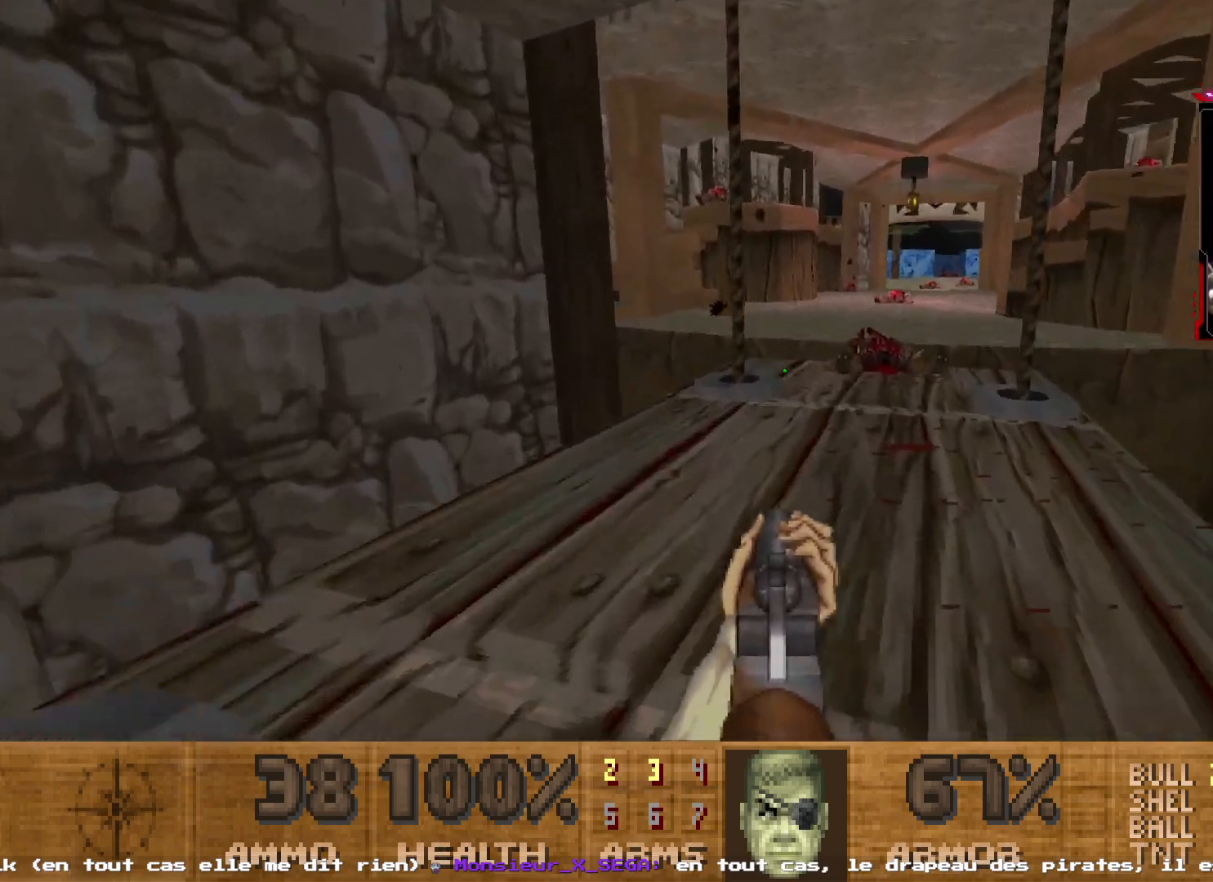
{"keys": ["z"], "mouse": [], "events": [[217, "z", "down"]]}